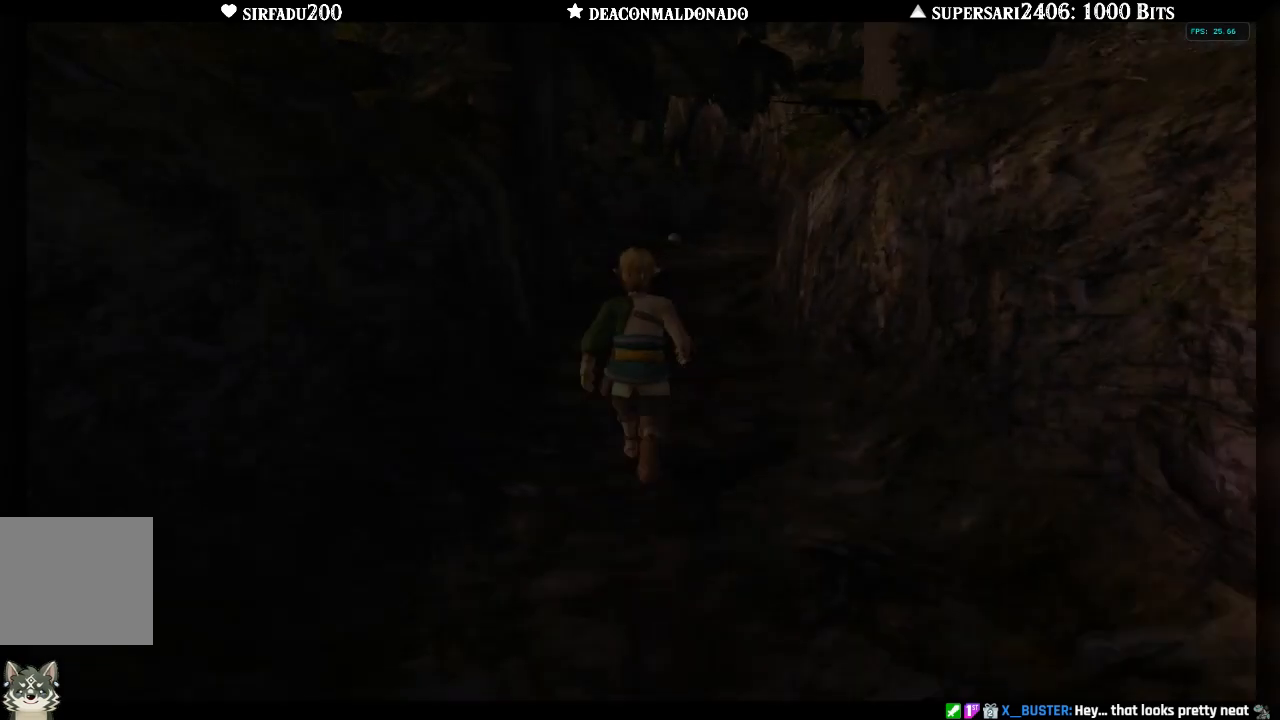
Gameplay with a controller (Nintendo layout); each line is a JSON object with the inputs held at the frame after it. "events" lists button and stick changes between this image and that frame as [ms after this image, input, new state], when the widget could be followed in between. Not read: L3 R3.
{"buttons": [], "left_stick": "up", "right_stick": "center", "events": [[17, "A", "down"], [133, "A", "up"], [383, "A", "down"], [467, "A", "up"]]}
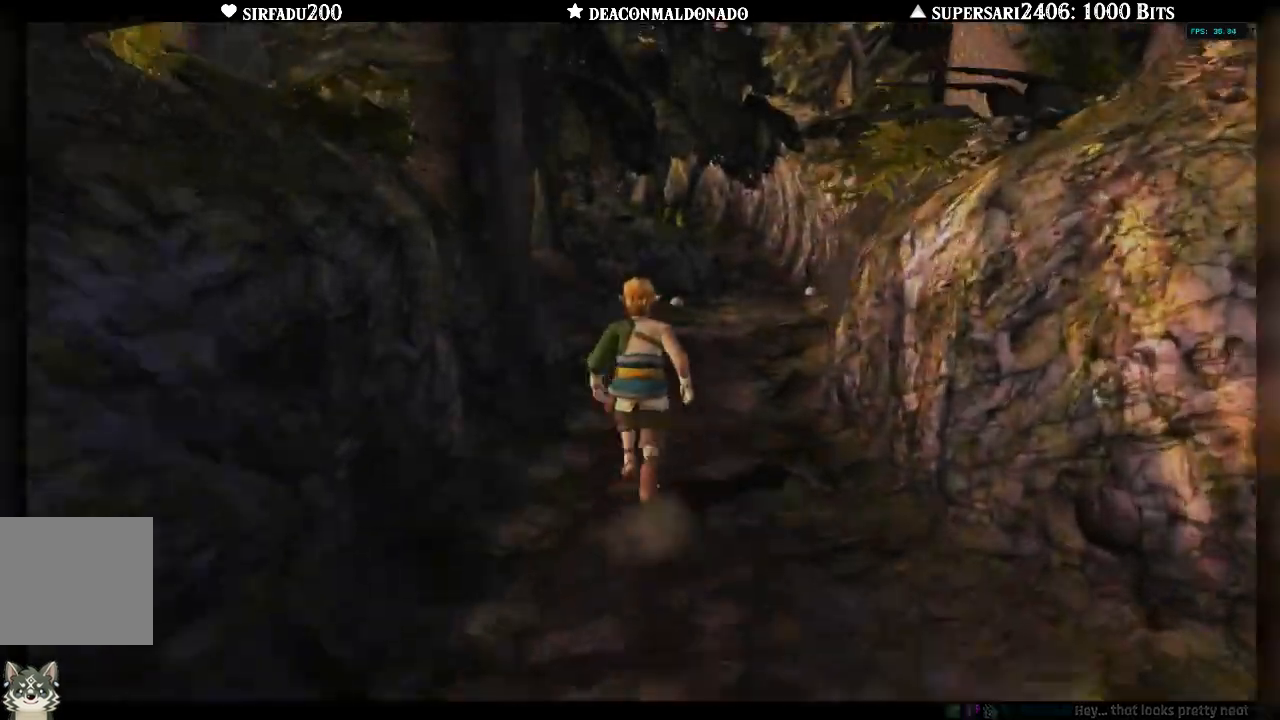
{"buttons": ["A"], "left_stick": "up", "right_stick": "center", "events": [[50, "A", "down"], [67, "left_stick", "up-right"], [100, "A", "up"], [183, "A", "down"], [267, "A", "up"], [333, "A", "down"], [433, "A", "up"], [450, "left_stick", "up"], [500, "A", "down"]]}
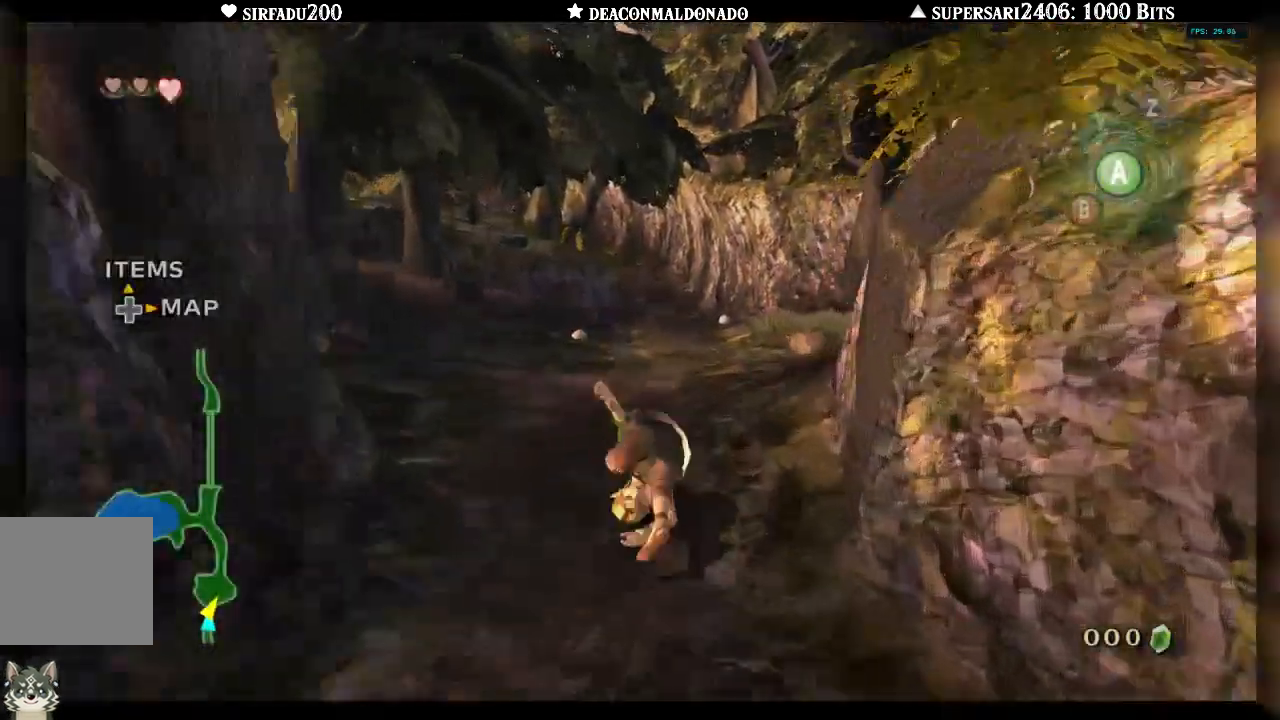
{"buttons": ["A"], "left_stick": "up", "right_stick": "center", "events": [[83, "A", "up"], [167, "A", "down"], [233, "A", "up"], [433, "A", "down"]]}
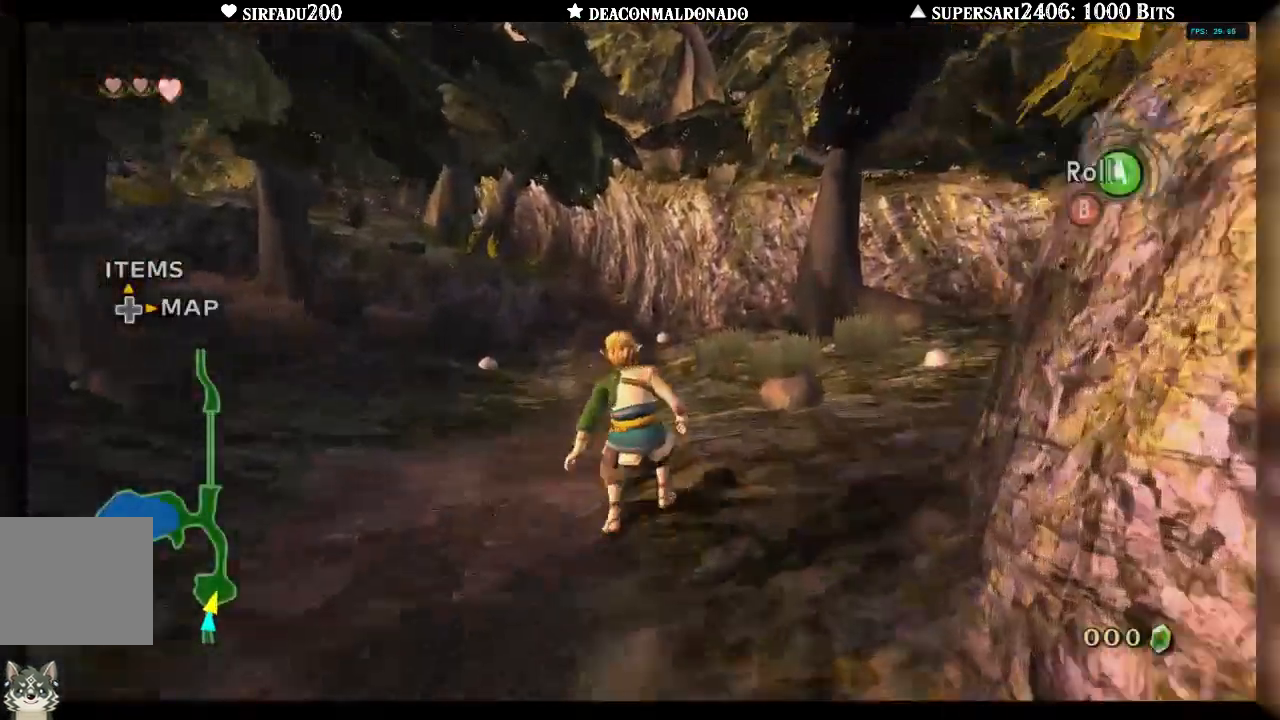
{"buttons": [], "left_stick": "up", "right_stick": "center", "events": [[17, "A", "up"], [100, "A", "down"], [333, "A", "up"], [417, "A", "down"], [483, "A", "up"]]}
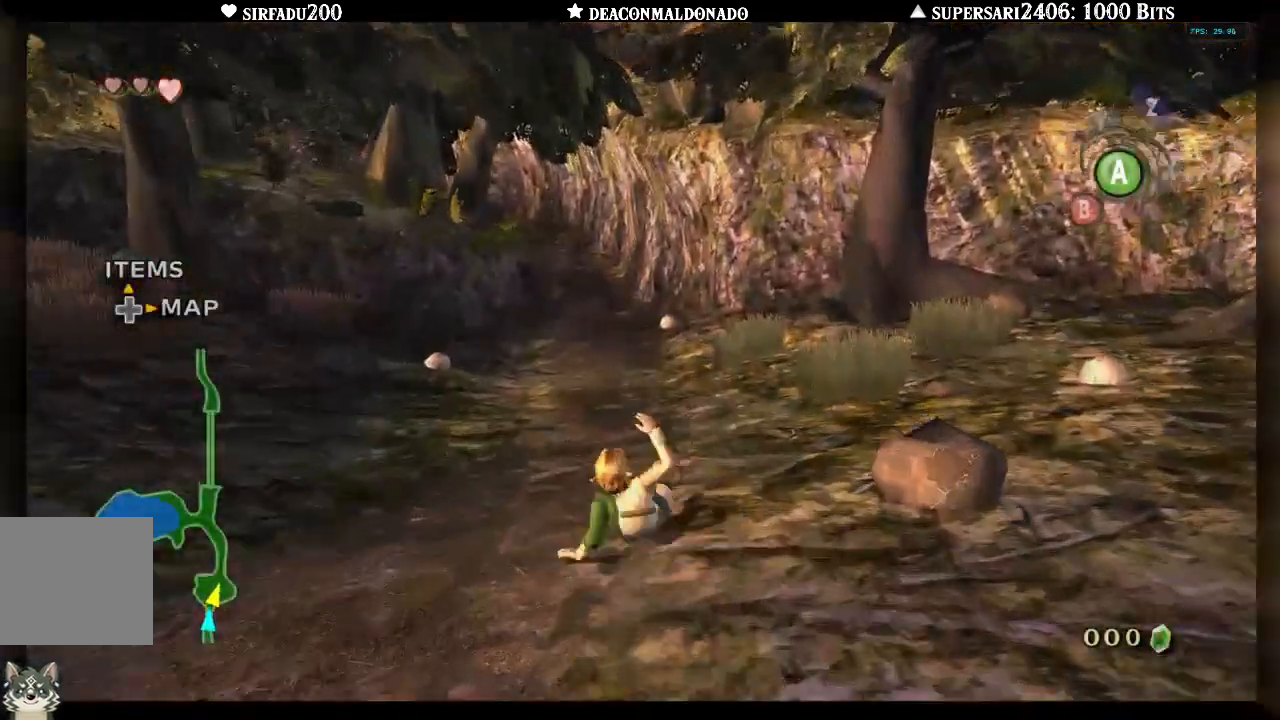
{"buttons": [], "left_stick": "up", "right_stick": "center", "events": [[67, "A", "down"], [150, "A", "up"], [217, "A", "down"], [317, "A", "up"], [400, "A", "down"], [450, "A", "up"]]}
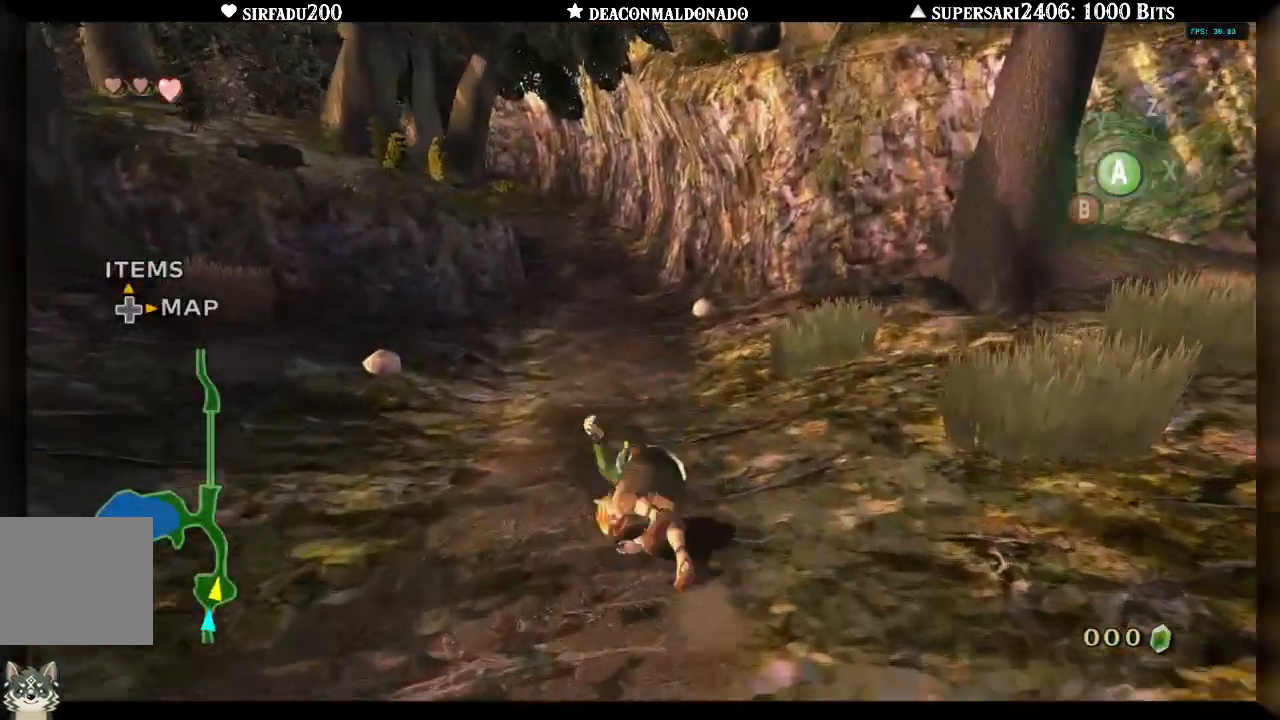
{"buttons": ["A"], "left_stick": "up", "right_stick": "center", "events": [[33, "A", "down"], [117, "A", "up"], [200, "A", "down"], [267, "A", "up"], [367, "A", "down"], [433, "A", "up"], [500, "A", "down"]]}
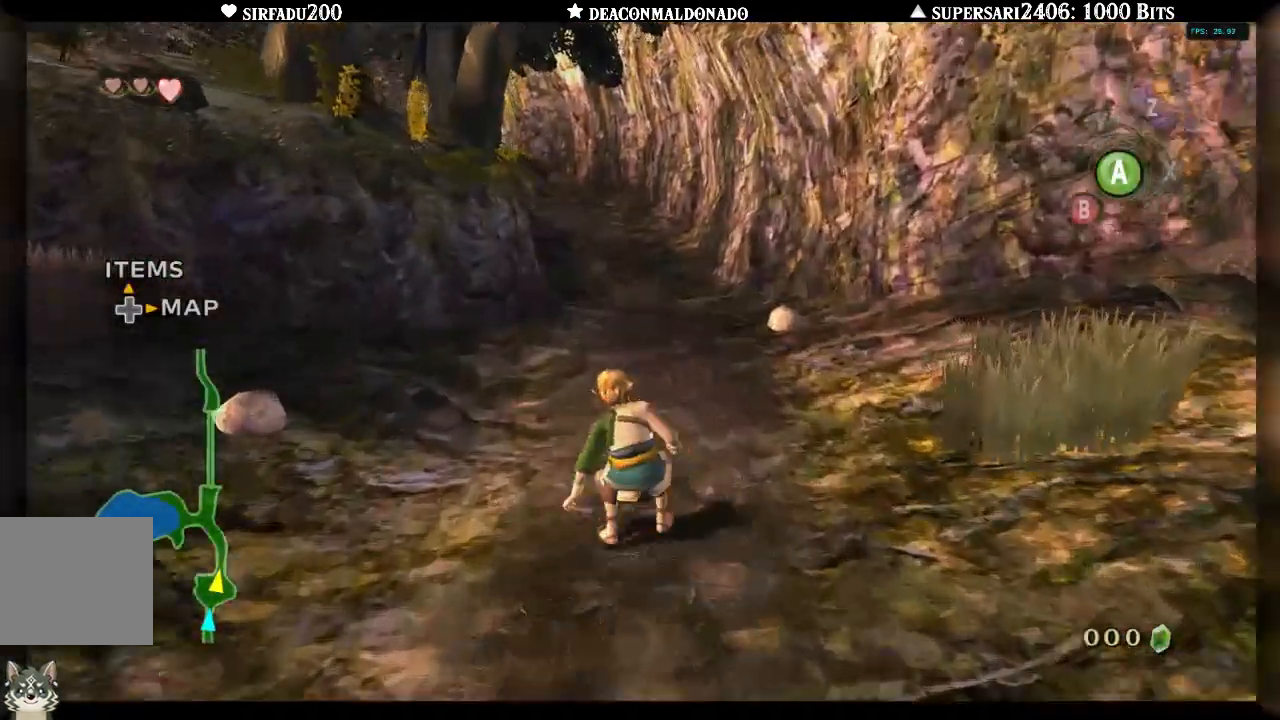
{"buttons": ["A"], "left_stick": "up", "right_stick": "center", "events": [[100, "A", "up"], [167, "A", "down"], [250, "A", "up"], [333, "A", "down"], [417, "A", "up"], [500, "A", "down"]]}
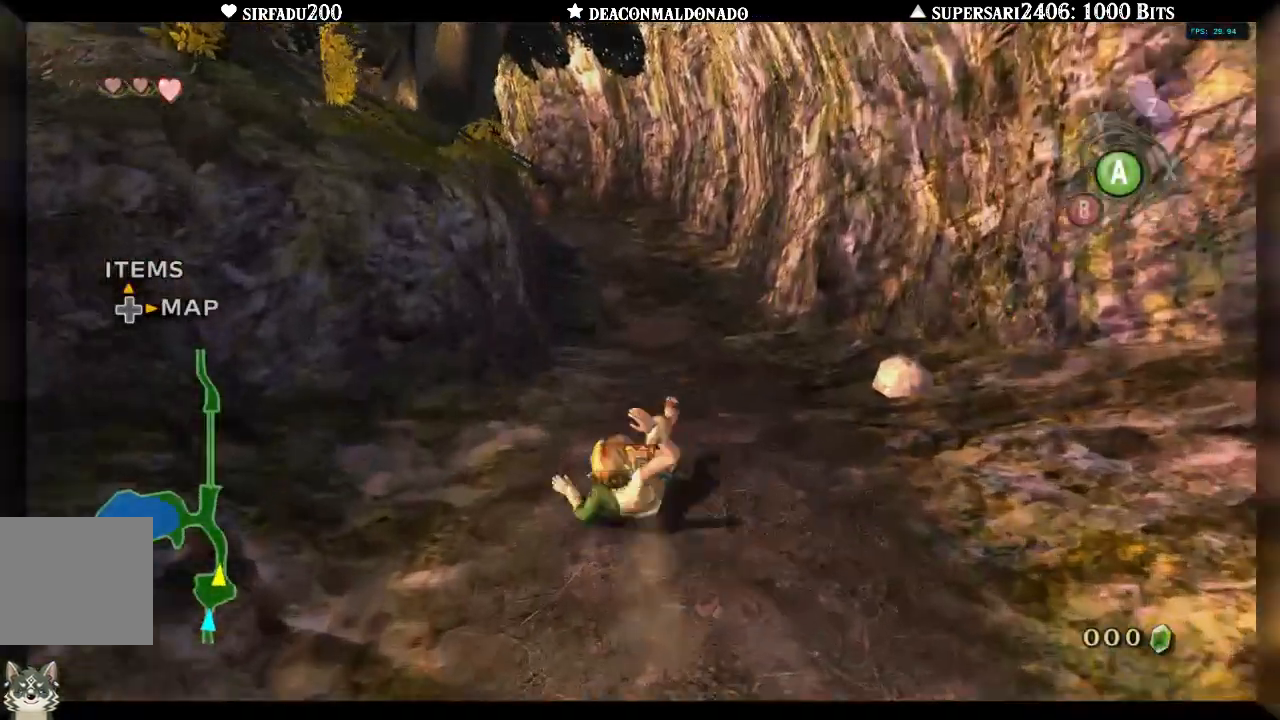
{"buttons": [], "left_stick": "up", "right_stick": "center", "events": [[67, "A", "up"], [167, "A", "down"], [250, "A", "up"], [333, "A", "down"], [417, "A", "up"]]}
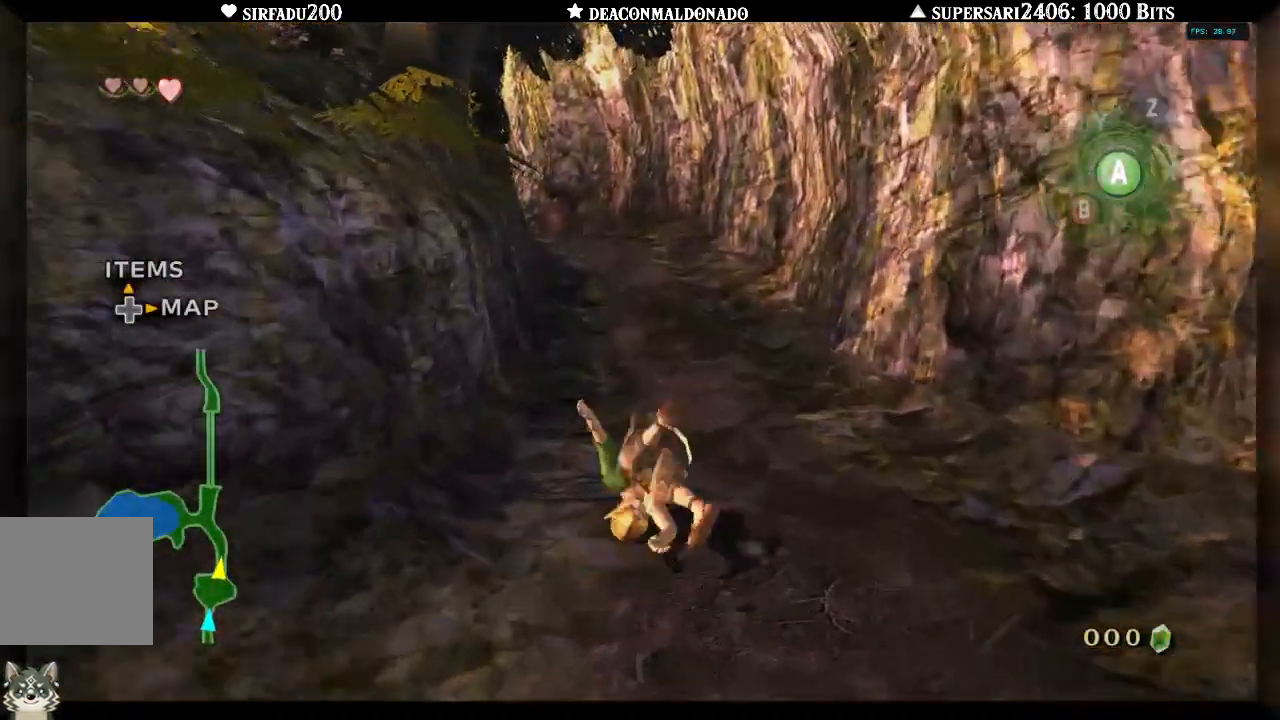
{"buttons": [], "left_stick": "up", "right_stick": "center", "events": [[17, "A", "down"], [100, "A", "up"], [183, "A", "down"], [267, "A", "up"], [350, "A", "down"], [450, "A", "up"]]}
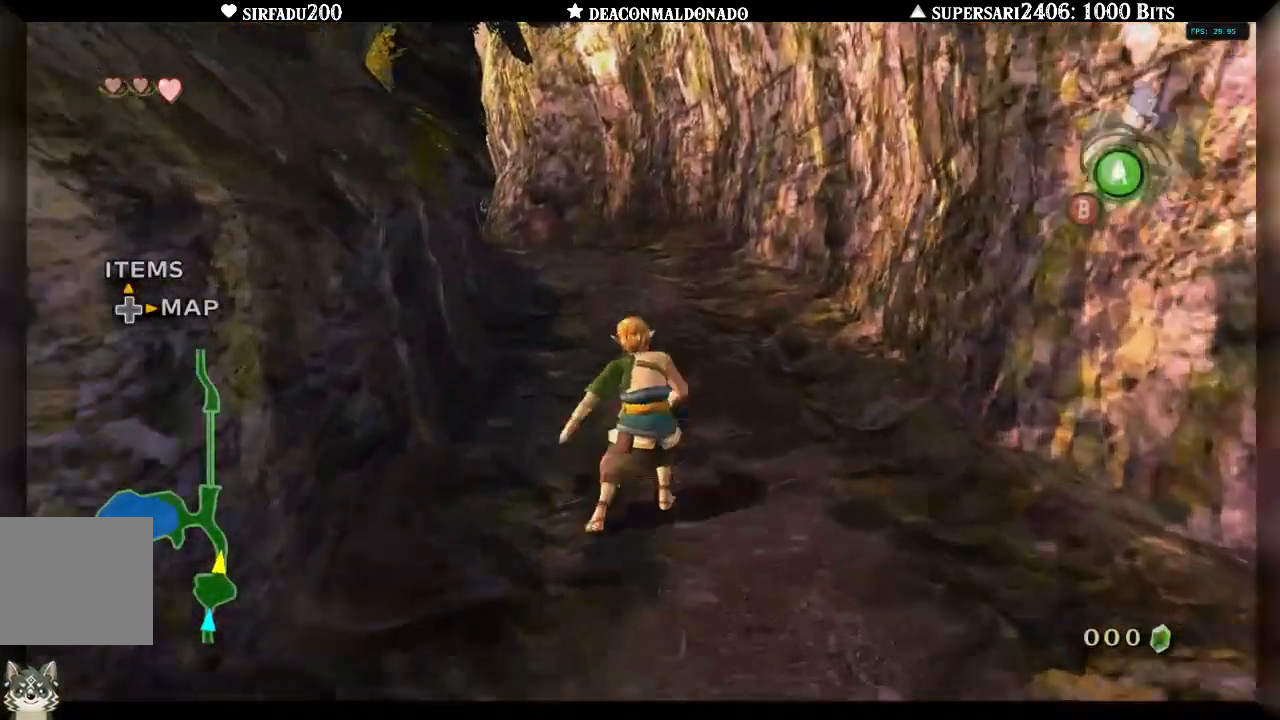
{"buttons": ["A"], "left_stick": "up", "right_stick": "center", "events": [[17, "A", "down"], [117, "A", "up"], [183, "A", "down"], [317, "A", "up"], [417, "A", "down"]]}
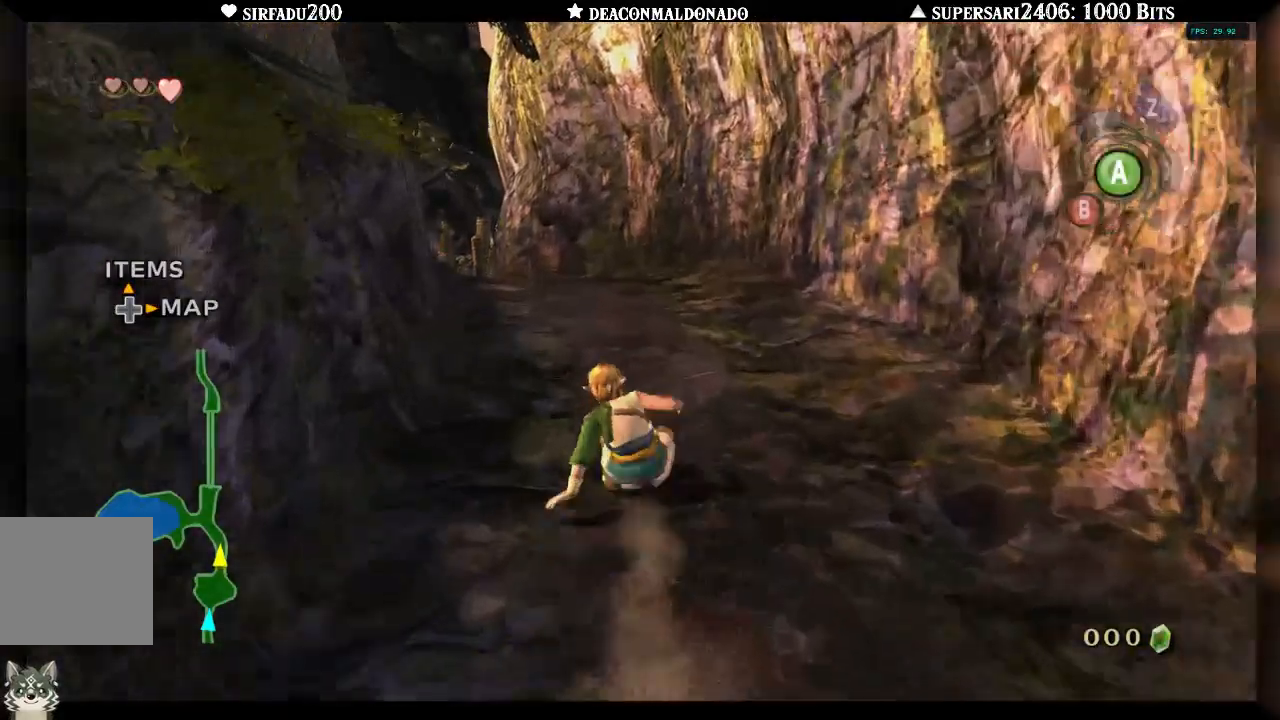
{"buttons": ["A"], "left_stick": "up", "right_stick": "center", "events": [[17, "A", "up"], [100, "A", "down"], [167, "A", "up"], [267, "A", "down"], [350, "A", "up"], [450, "A", "down"]]}
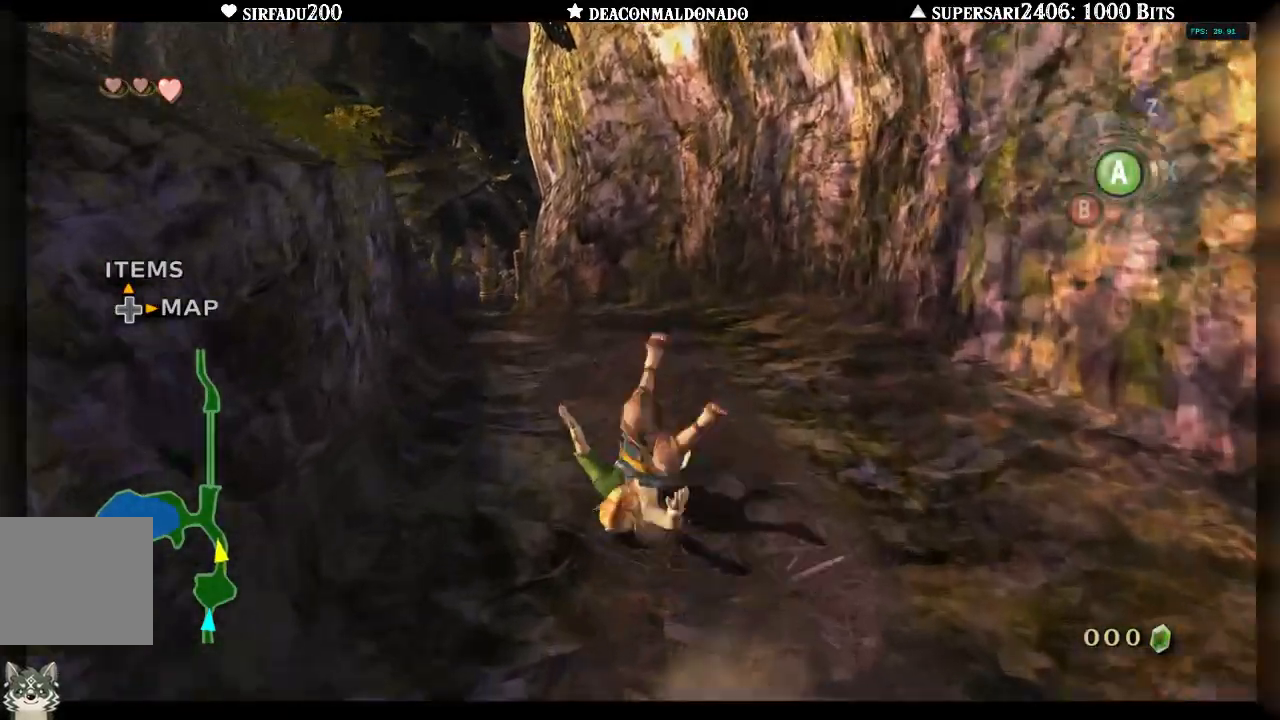
{"buttons": ["A"], "left_stick": "up", "right_stick": "center", "events": [[17, "A", "up"], [117, "A", "down"], [183, "A", "up"], [283, "A", "down"], [383, "A", "up"], [483, "A", "down"]]}
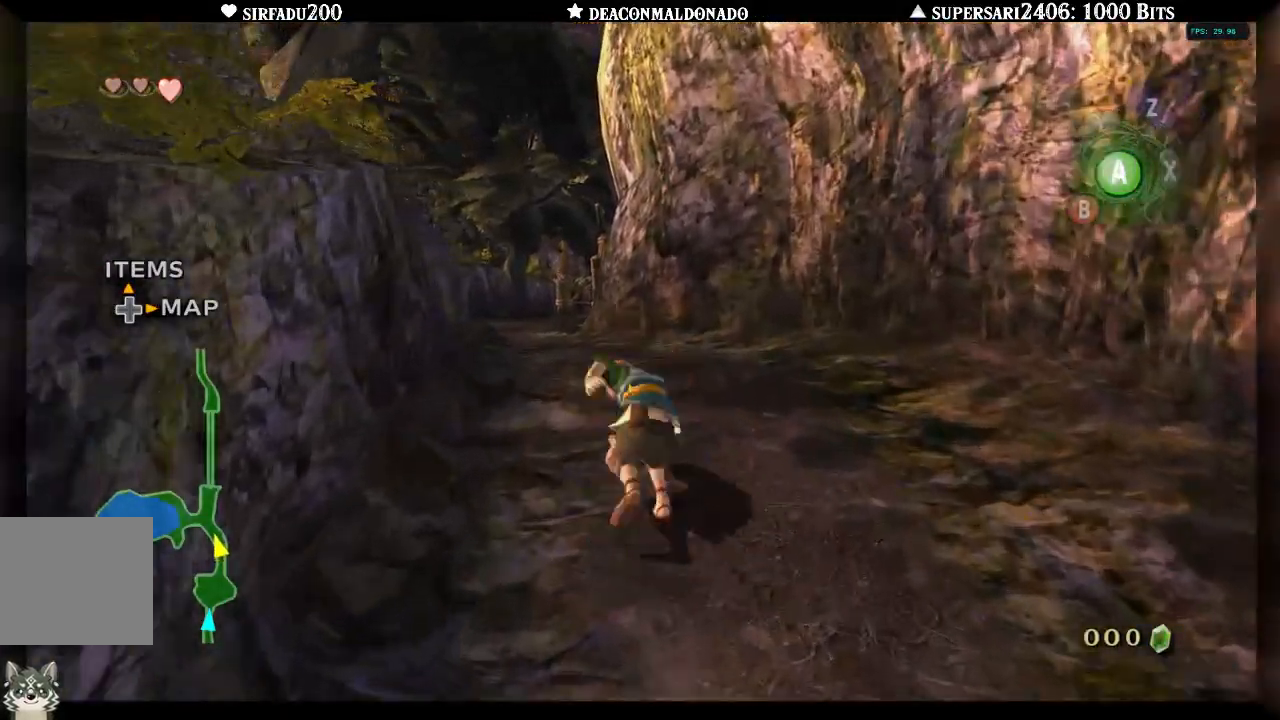
{"buttons": [], "left_stick": "up", "right_stick": "center", "events": [[67, "A", "up"], [150, "A", "down"], [233, "A", "up"], [317, "A", "down"], [400, "A", "up"]]}
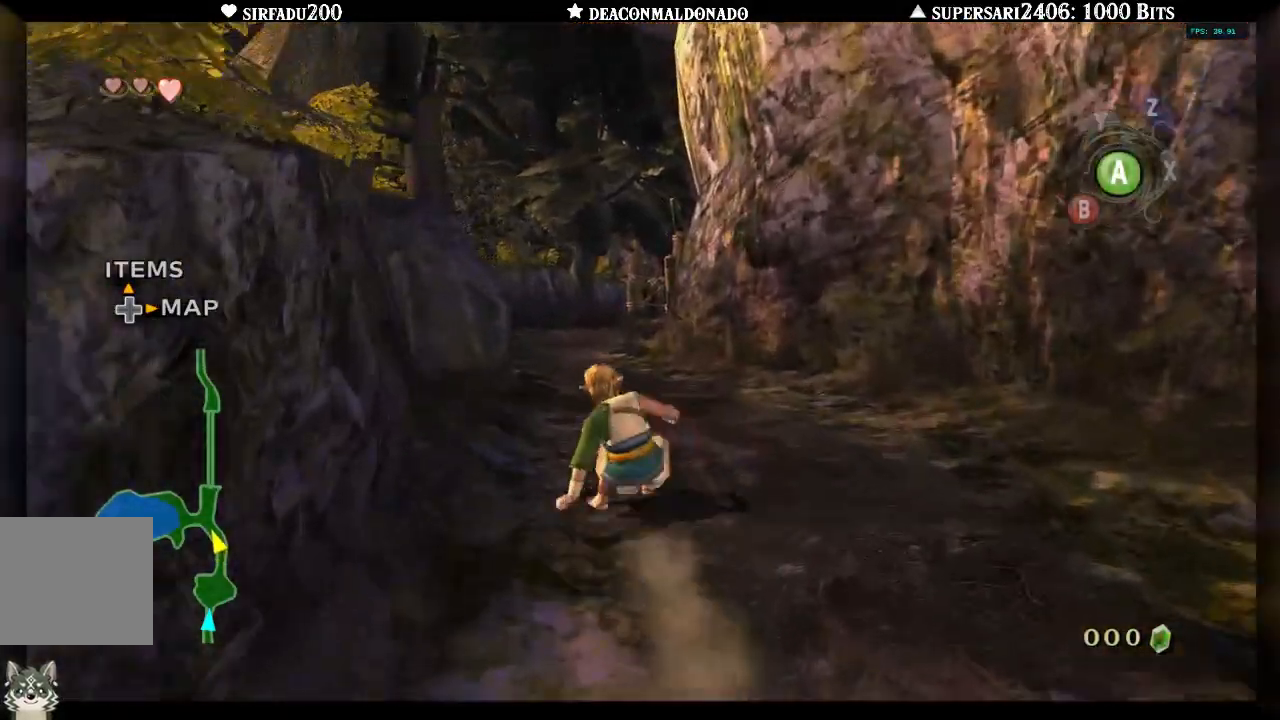
{"buttons": [], "left_stick": "up", "right_stick": "center", "events": [[17, "A", "down"], [83, "A", "up"], [167, "A", "down"], [267, "A", "up"], [333, "A", "down"], [433, "A", "up"]]}
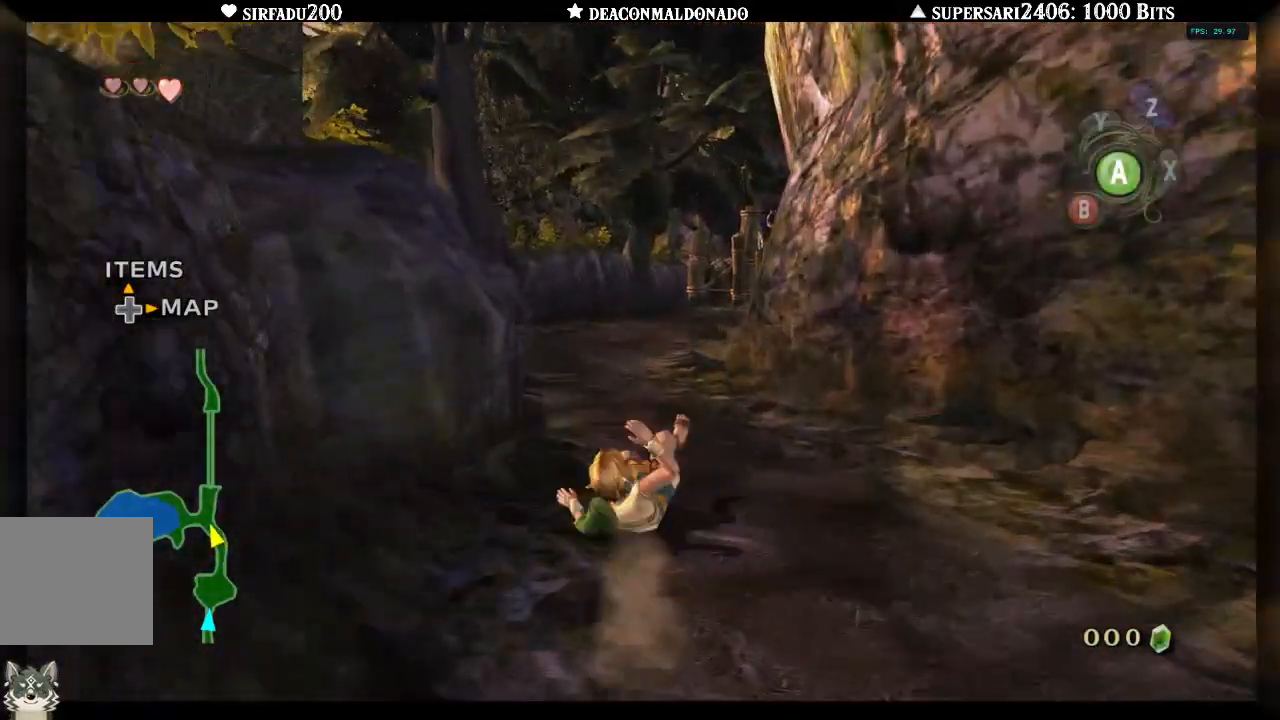
{"buttons": [], "left_stick": "up", "right_stick": "center", "events": [[50, "A", "down"], [117, "A", "up"], [217, "A", "down"], [283, "A", "up"], [383, "A", "down"], [450, "A", "up"]]}
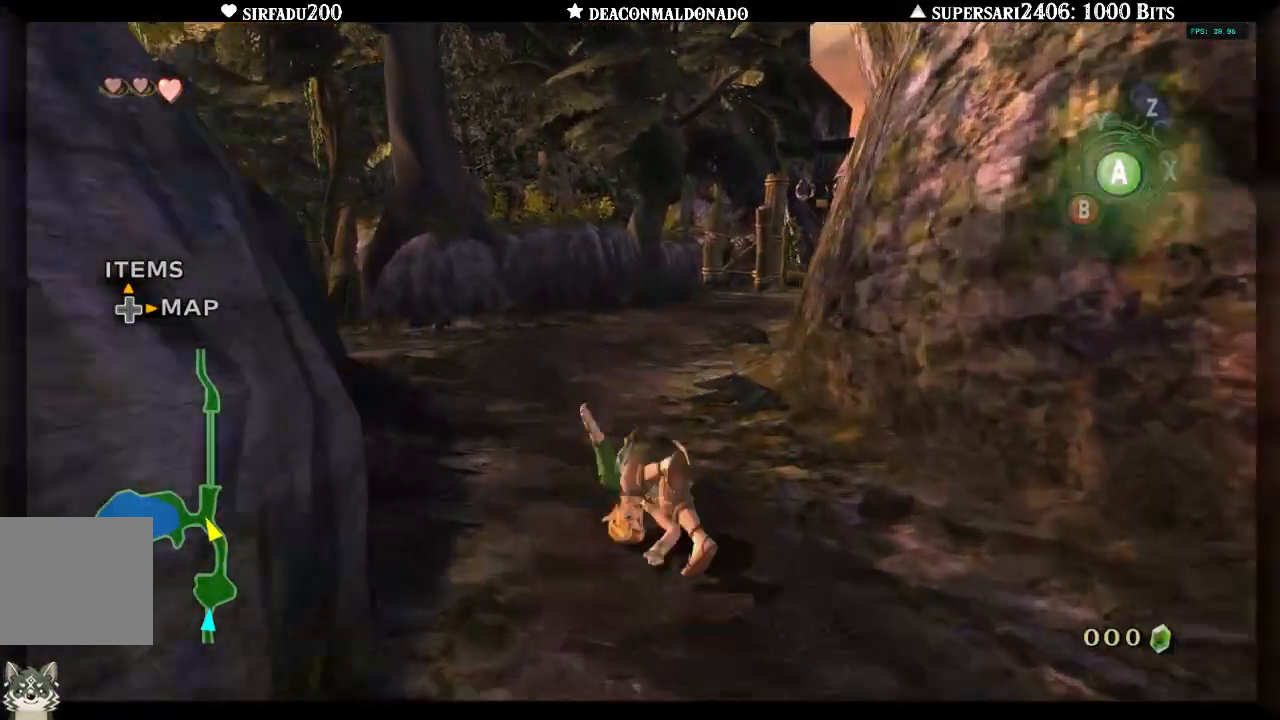
{"buttons": ["A"], "left_stick": "up-left", "right_stick": "center", "events": [[50, "A", "down"], [150, "A", "up"], [250, "A", "down"], [333, "A", "up"], [333, "left_stick", "up-left"], [417, "A", "down"]]}
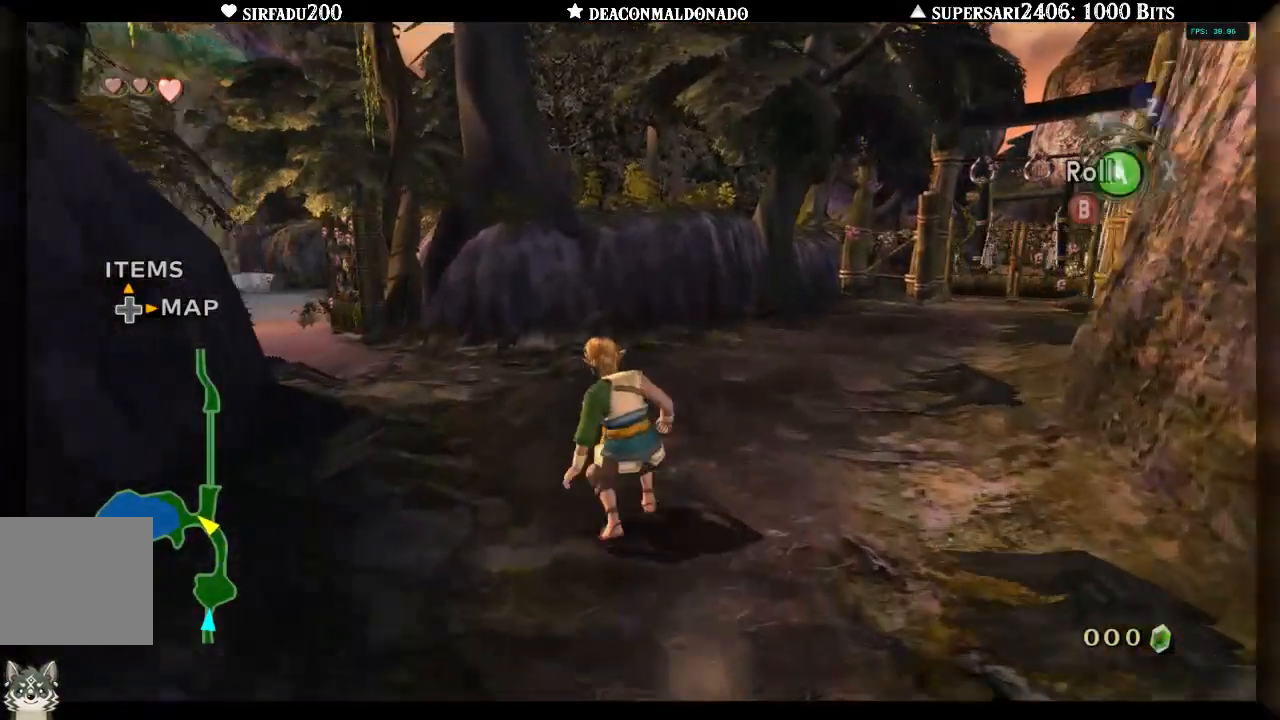
{"buttons": ["A"], "left_stick": "up-left", "right_stick": "center", "events": [[33, "A", "up"], [100, "A", "down"], [200, "A", "up"], [283, "A", "down"], [367, "A", "up"], [450, "A", "down"]]}
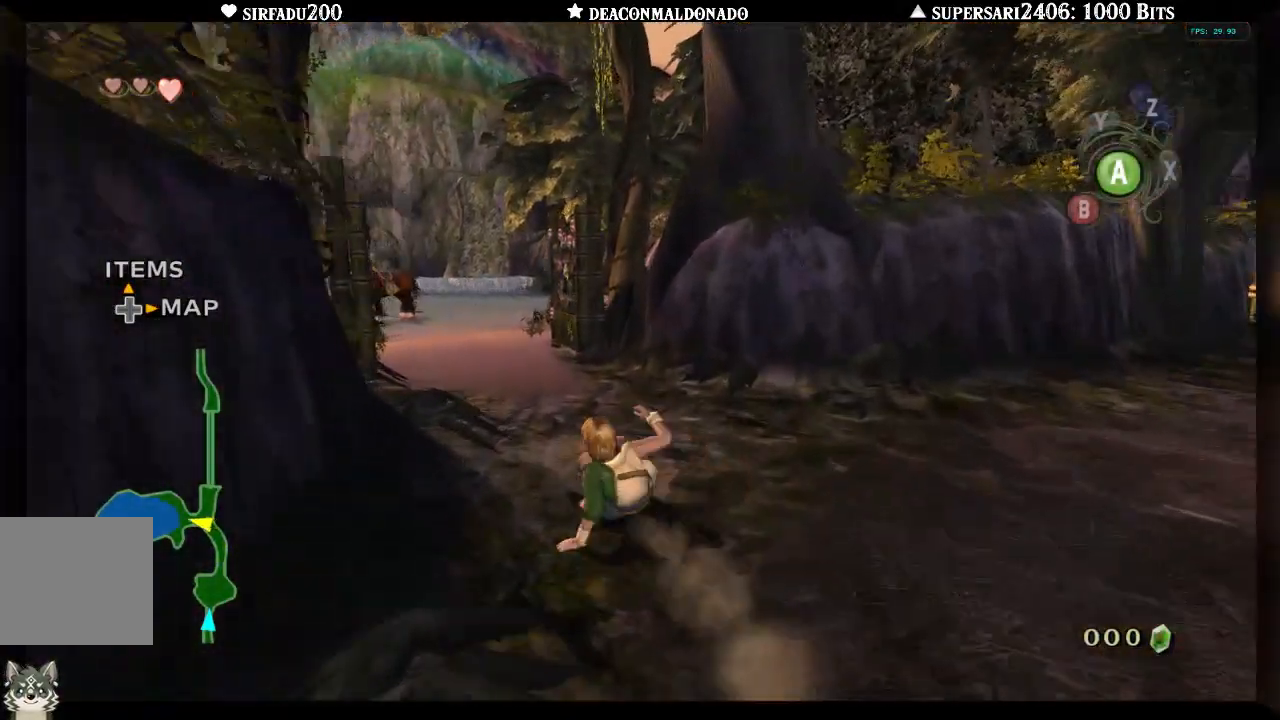
{"buttons": ["A"], "left_stick": "up", "right_stick": "center", "events": [[33, "A", "up"], [117, "A", "down"], [217, "A", "up"], [283, "A", "down"], [300, "left_stick", "up"], [383, "A", "up"], [450, "A", "down"]]}
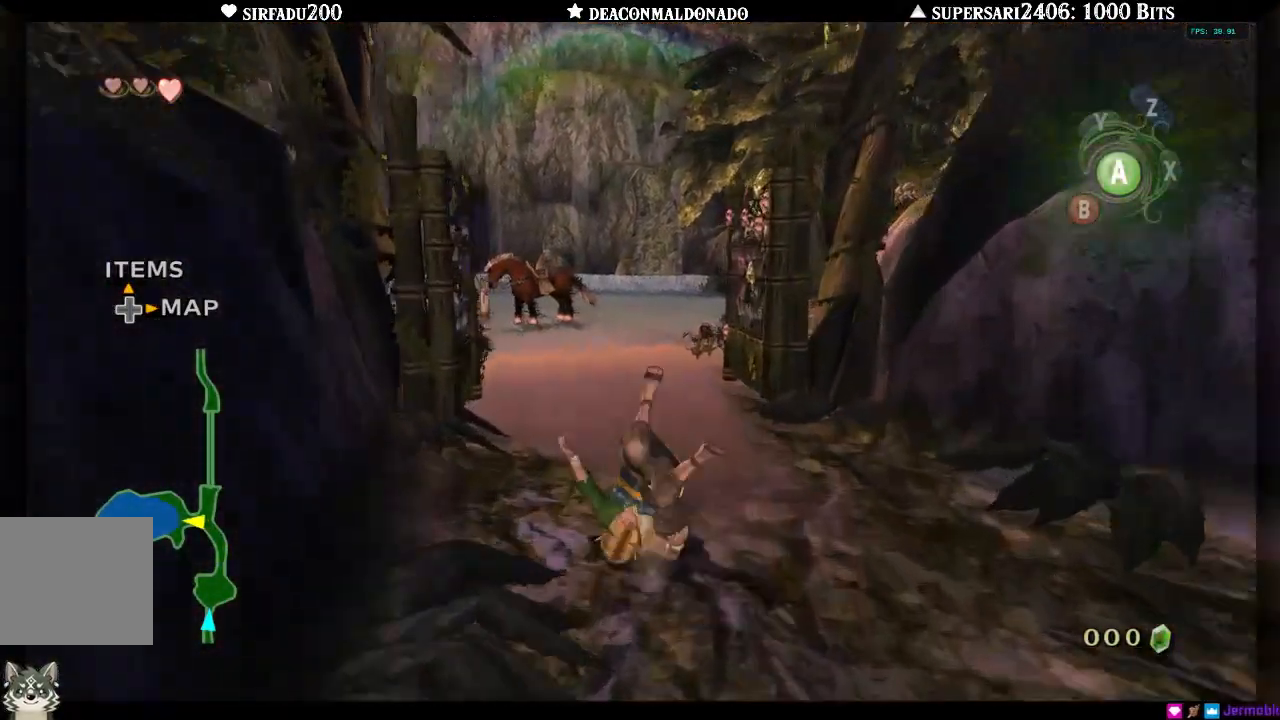
{"buttons": [], "left_stick": "up", "right_stick": "center", "events": [[50, "A", "up"], [133, "A", "down"], [200, "A", "up"]]}
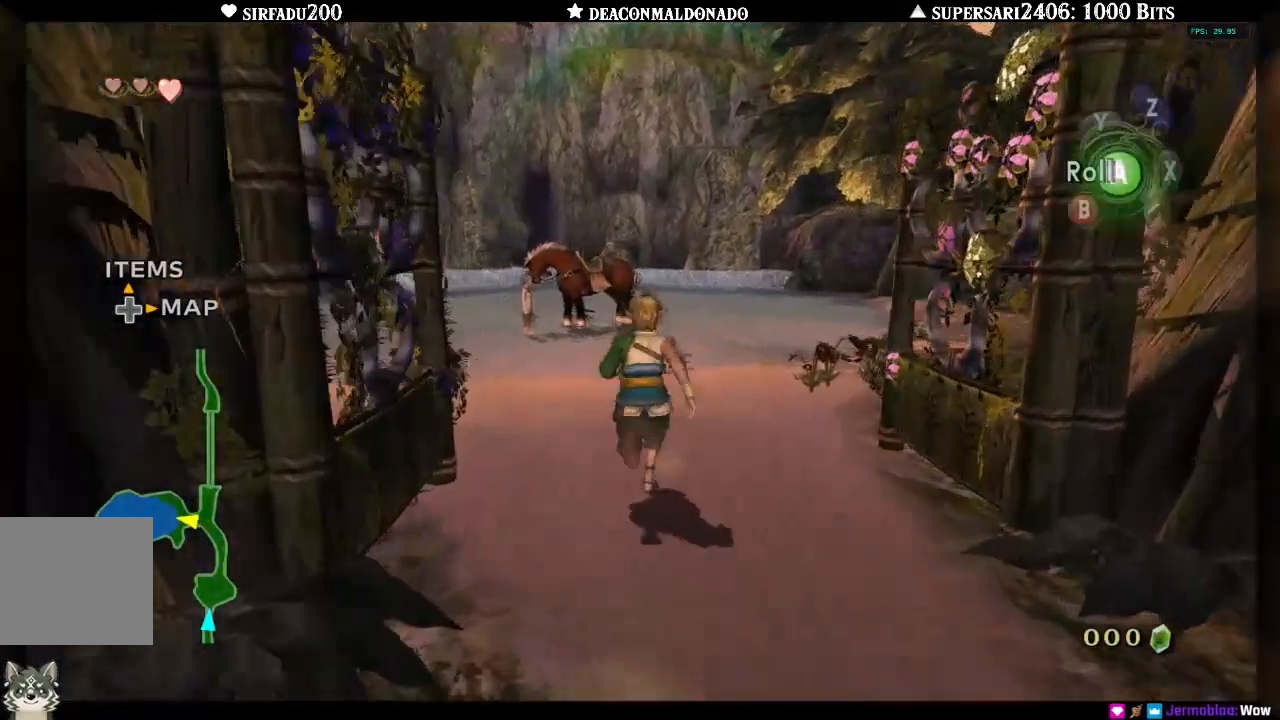
{"buttons": [], "left_stick": "up", "right_stick": "center", "events": [[50, "A", "down"], [150, "A", "up"]]}
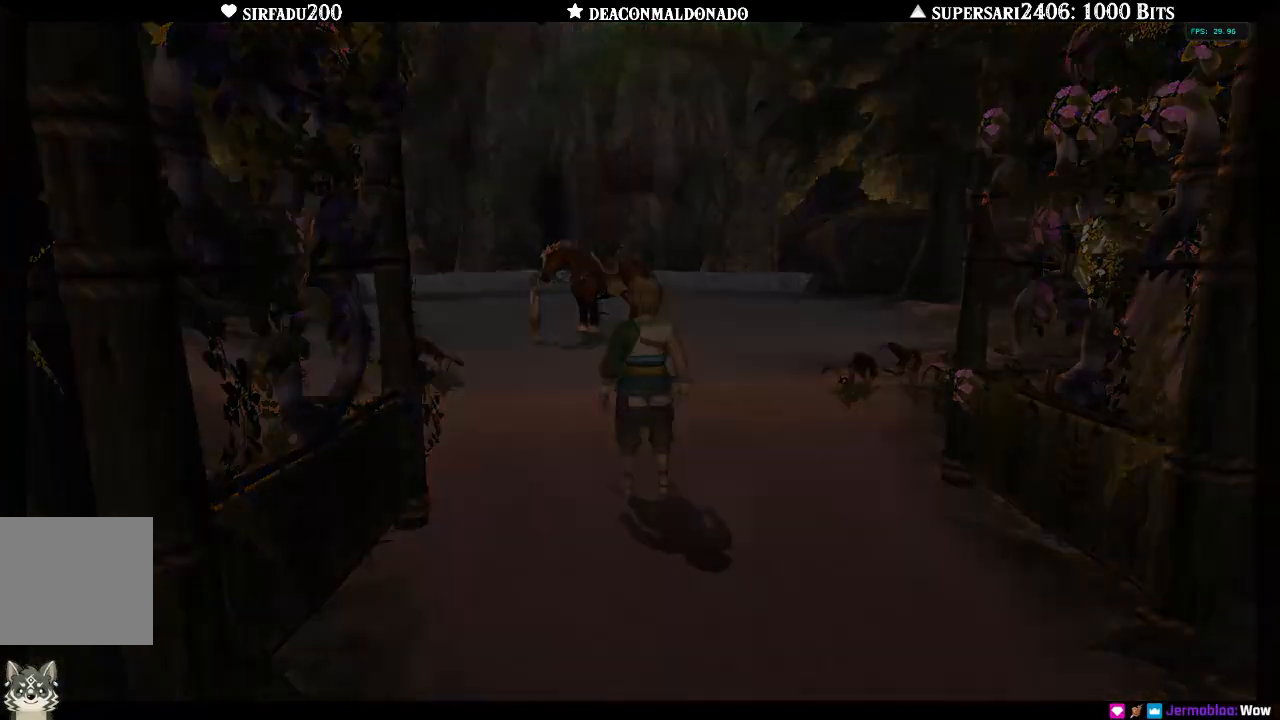
{"buttons": [], "left_stick": "center", "right_stick": "center", "events": [[150, "left_stick", "center"]]}